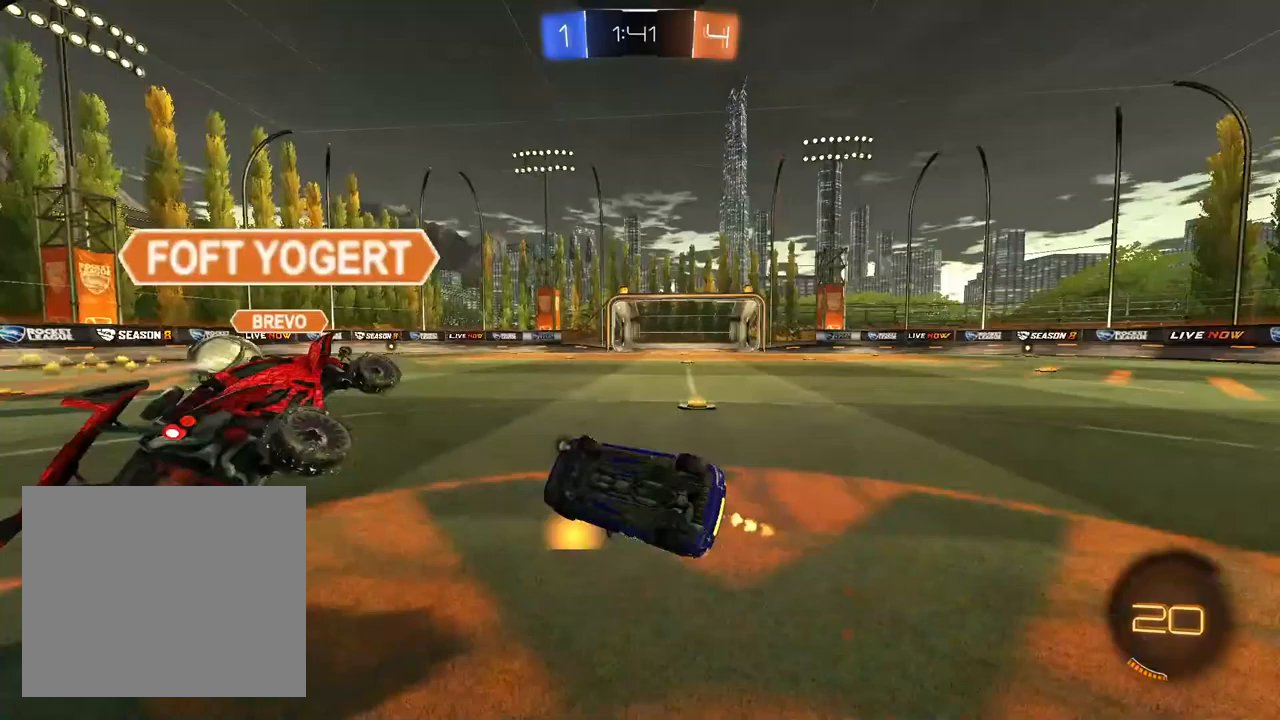
Gameplay with a controller (PlayStation layout); each line is a JSON object with the inputs held at the frame after it. "events" lists button and stick changes between this image and that frame as [ms after this image, input, new state], when the widget could be followed in between.
{"buttons": ["CROSS", "SQUARE", "L2"], "left_stick": "down-right", "right_stick": "center", "events": [[317, "R2", "up"], [333, "left_stick", "center"], [367, "L2", "down"], [400, "left_stick", "right"], [500, "CROSS", "down"], [500, "left_stick", "down-right"]]}
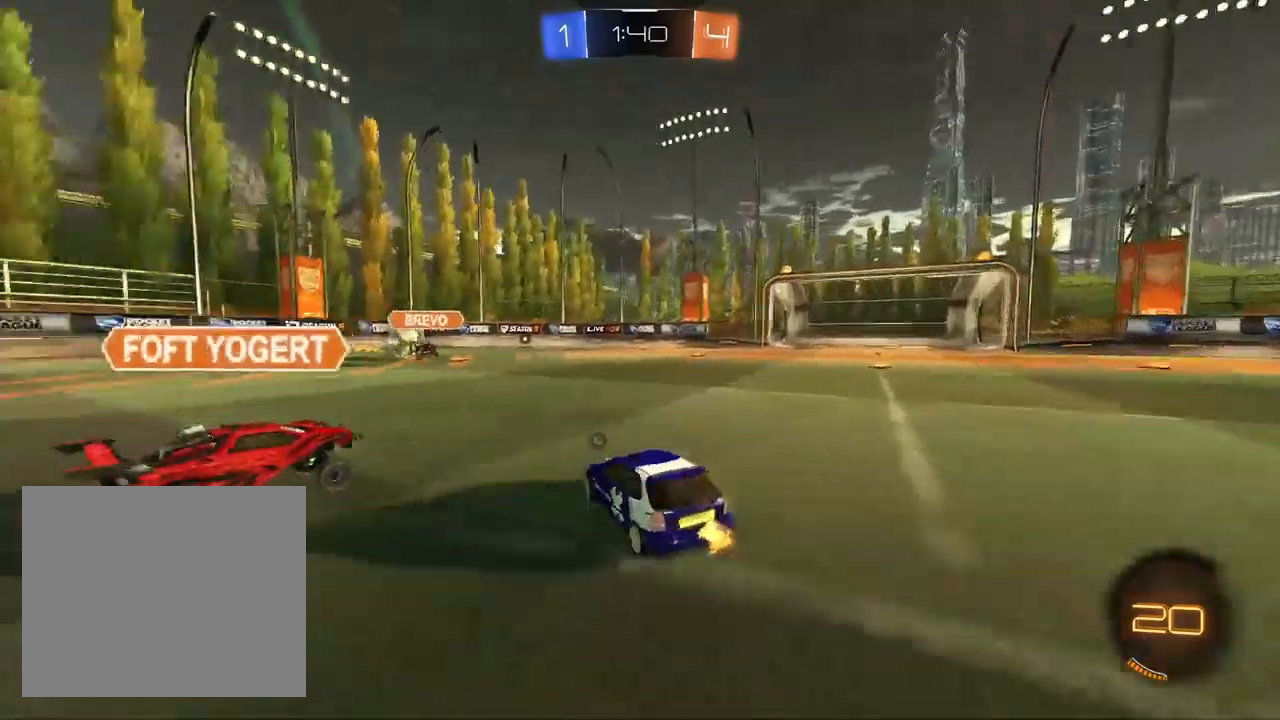
{"buttons": ["CROSS", "L1", "R1"], "left_stick": "up-right", "right_stick": "center", "events": [[33, "SQUARE", "up"], [67, "L2", "up"], [333, "R1", "down"], [367, "L1", "down"], [500, "left_stick", "up-right"]]}
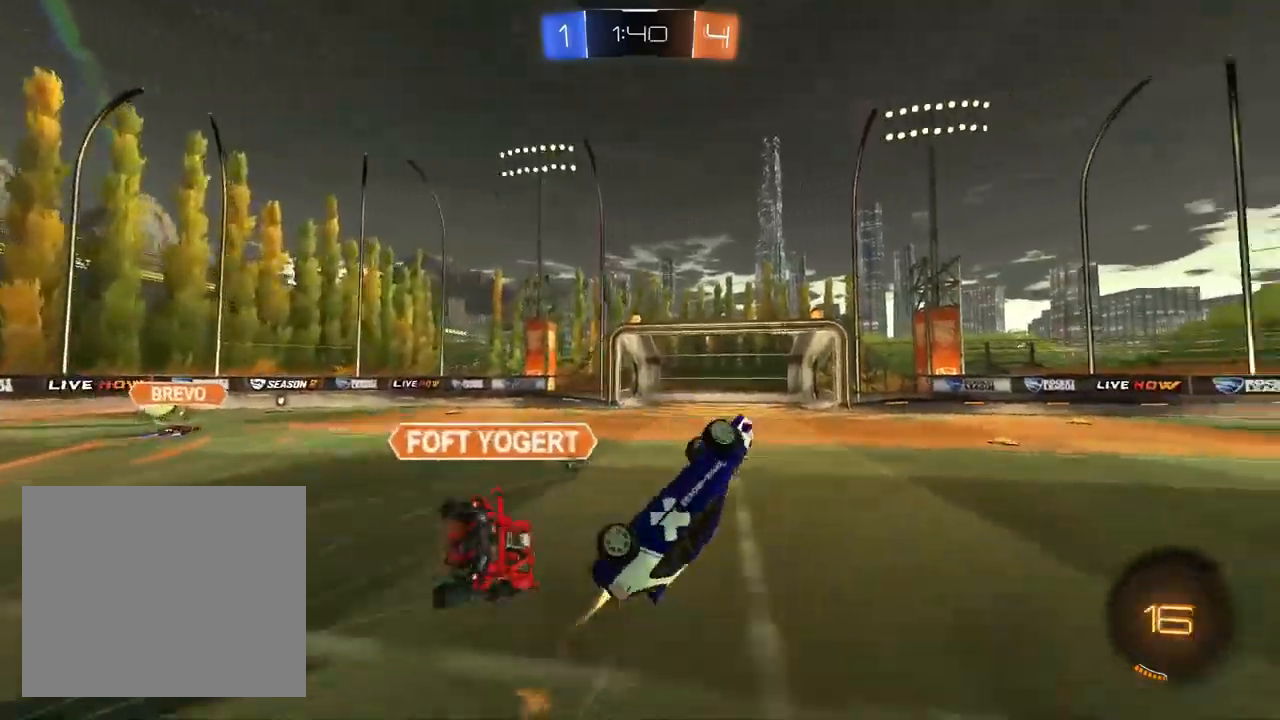
{"buttons": ["CROSS", "L1", "R2"], "left_stick": "up", "right_stick": "center", "events": [[33, "left_stick", "up"], [83, "R2", "down"], [433, "R1", "up"]]}
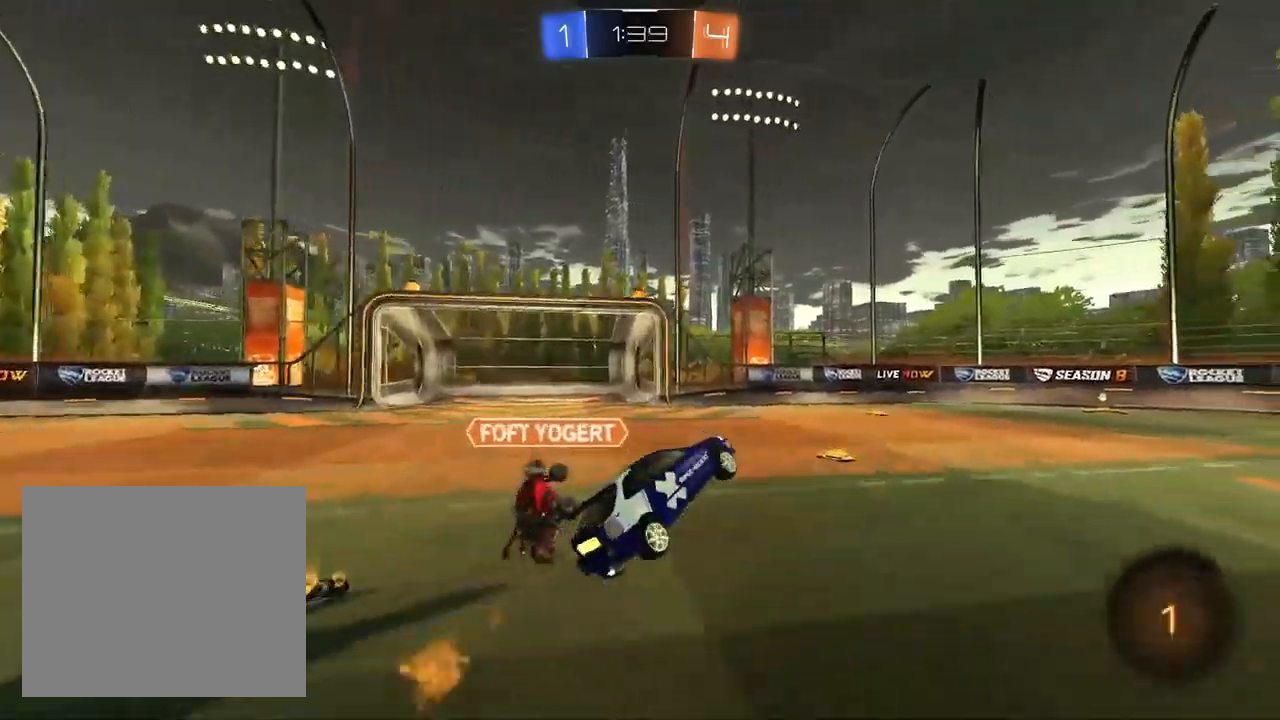
{"buttons": ["CROSS", "R2"], "left_stick": "right", "right_stick": "center", "events": [[167, "left_stick", "center"], [317, "left_stick", "right"], [433, "L1", "up"]]}
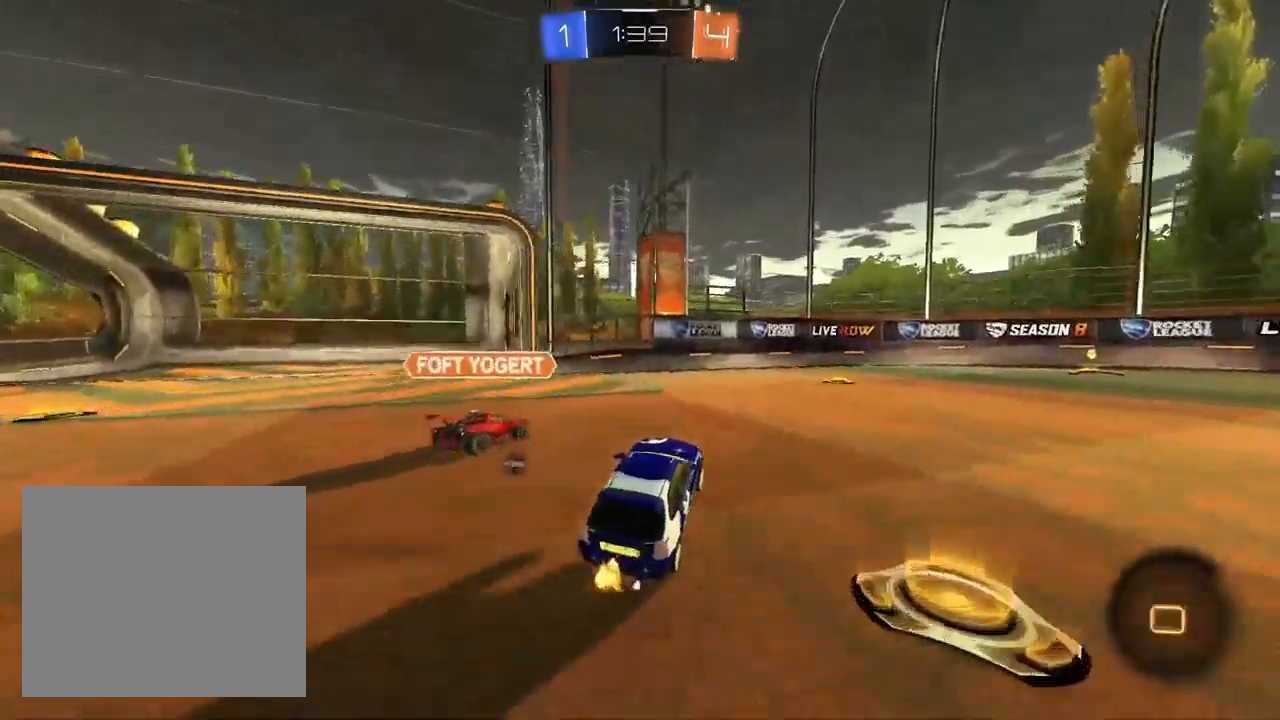
{"buttons": ["CROSS", "R2"], "left_stick": "up-right", "right_stick": "center", "events": [[33, "L1", "down"], [200, "left_stick", "center"], [383, "left_stick", "up-right"], [417, "L1", "up"]]}
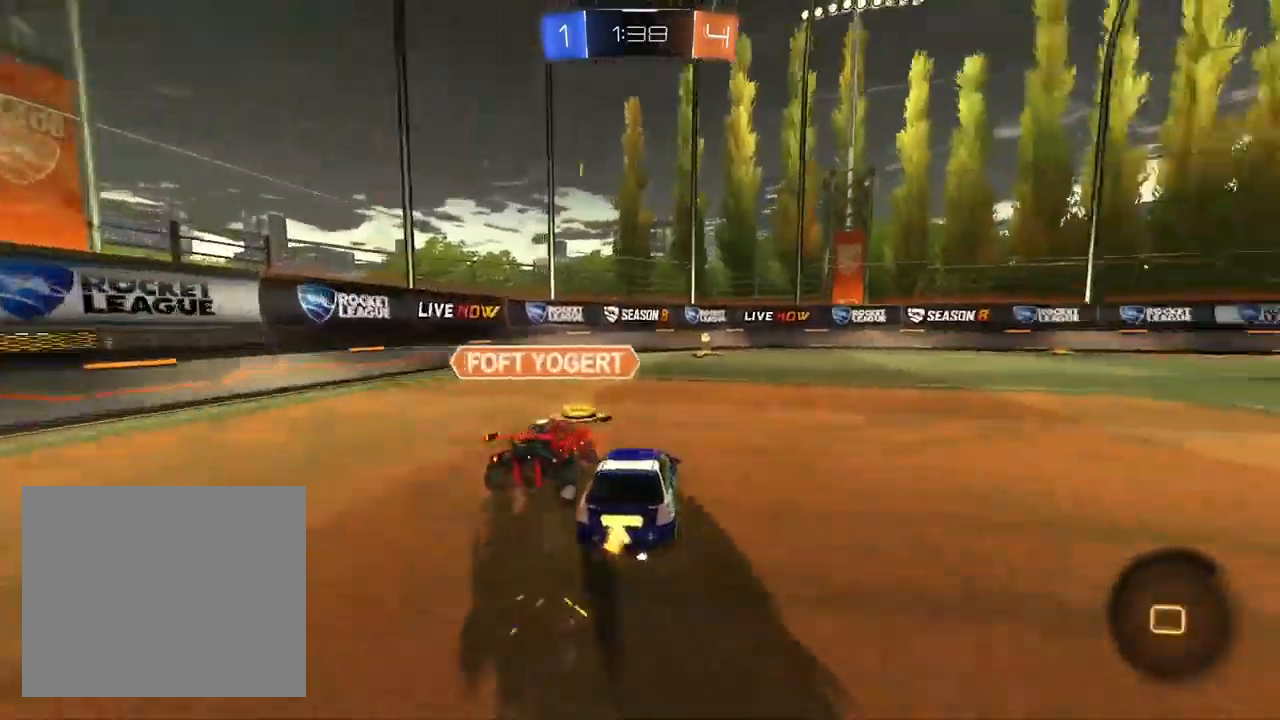
{"buttons": ["CROSS", "L1", "R2"], "left_stick": "up-right", "right_stick": "center", "events": [[167, "TRIANGLE", "down"], [250, "TRIANGLE", "up"], [433, "L1", "down"]]}
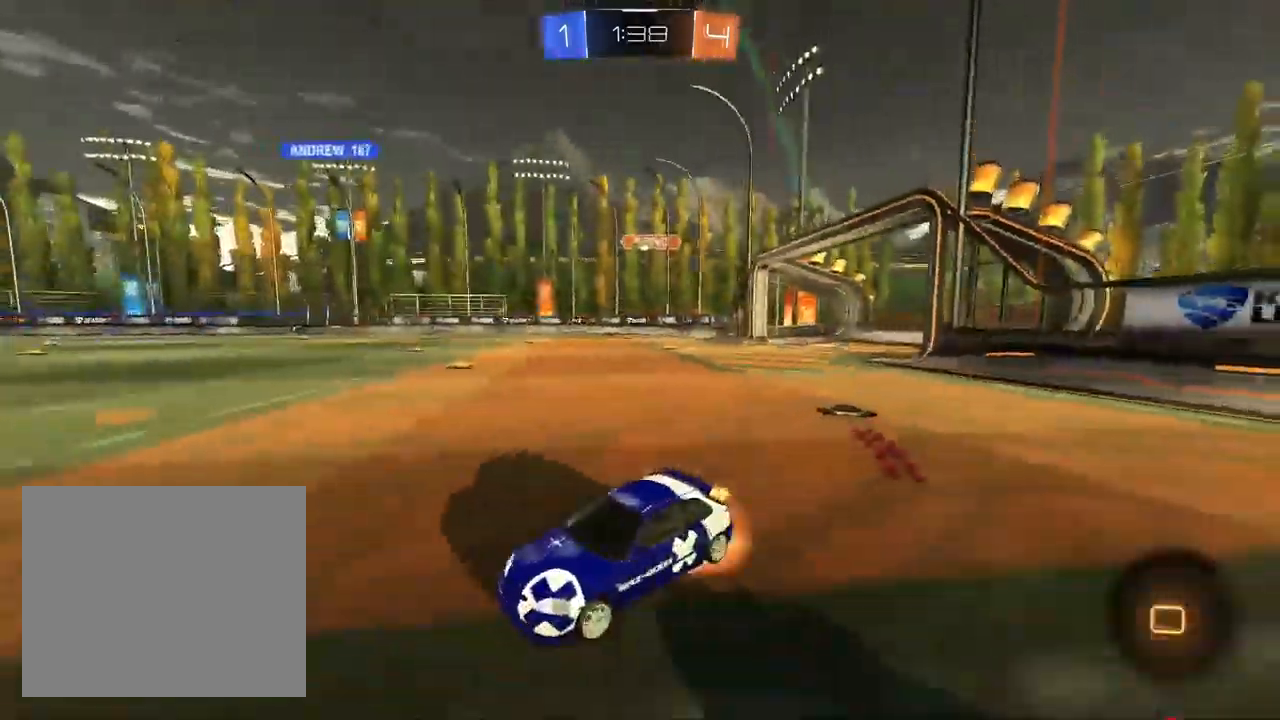
{"buttons": ["CROSS", "R1", "R2"], "left_stick": "down-right", "right_stick": "center", "events": [[83, "R1", "down"], [150, "left_stick", "down"], [267, "L1", "up"], [317, "left_stick", "right"], [367, "TRIANGLE", "down"], [417, "left_stick", "down-right"], [483, "TRIANGLE", "up"]]}
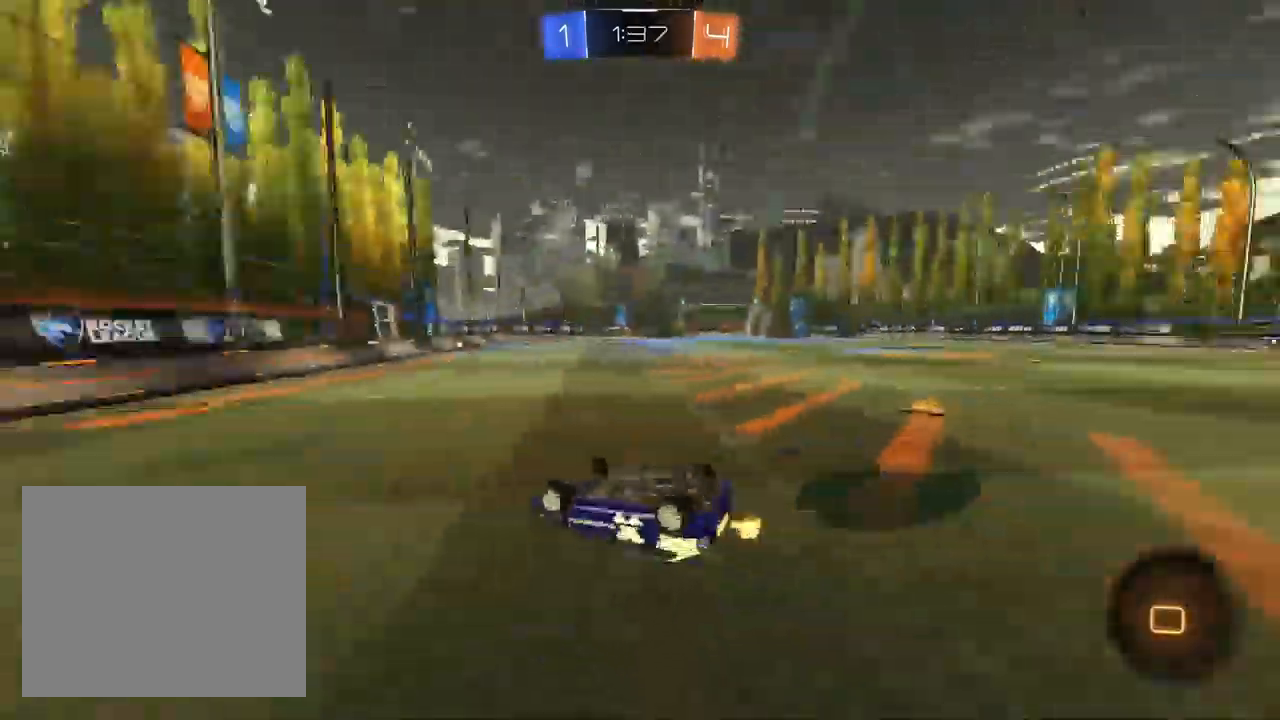
{"buttons": ["CROSS", "R2"], "left_stick": "center", "right_stick": "center", "events": [[383, "left_stick", "center"], [400, "R1", "up"]]}
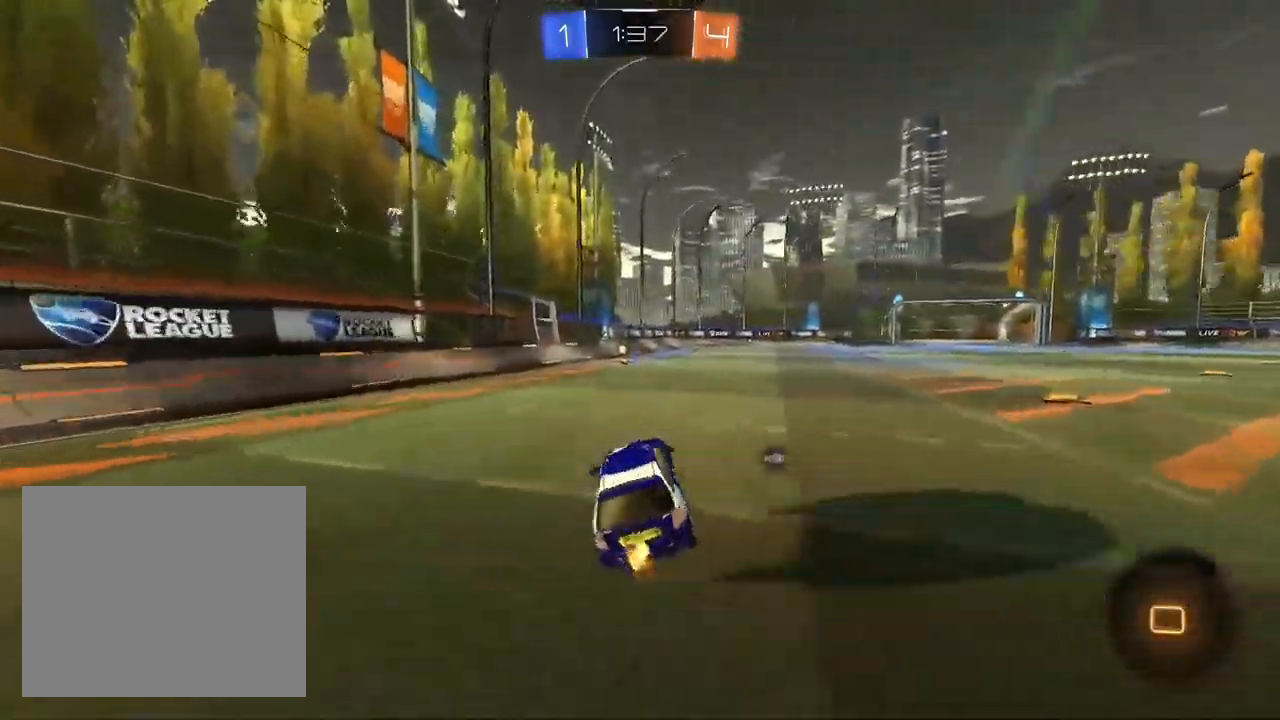
{"buttons": ["CROSS", "R2"], "left_stick": "down", "right_stick": "center", "events": [[100, "left_stick", "left"], [217, "left_stick", "down-right"], [367, "left_stick", "up-left"], [483, "left_stick", "down"]]}
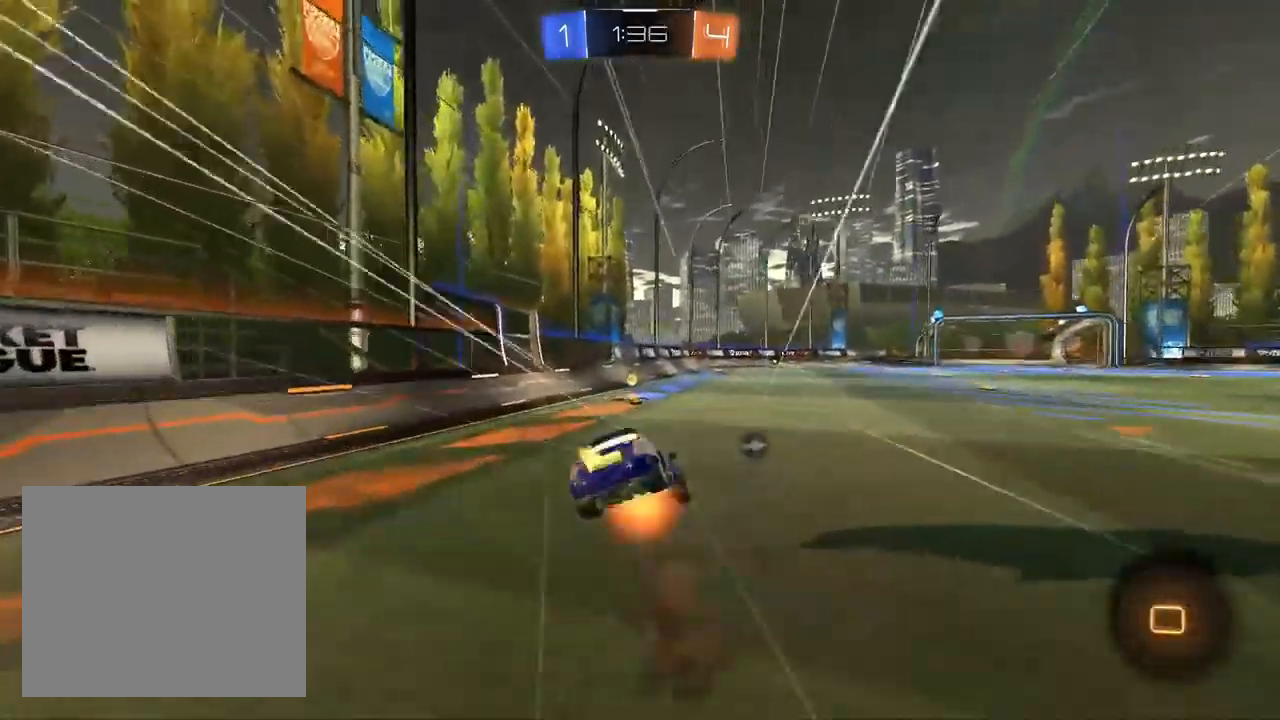
{"buttons": ["SQUARE", "R2"], "left_stick": "down-left", "right_stick": "center", "events": [[50, "CROSS", "up"], [117, "left_stick", "down-left"], [133, "TRIANGLE", "down"], [217, "TRIANGLE", "up"], [350, "SQUARE", "down"]]}
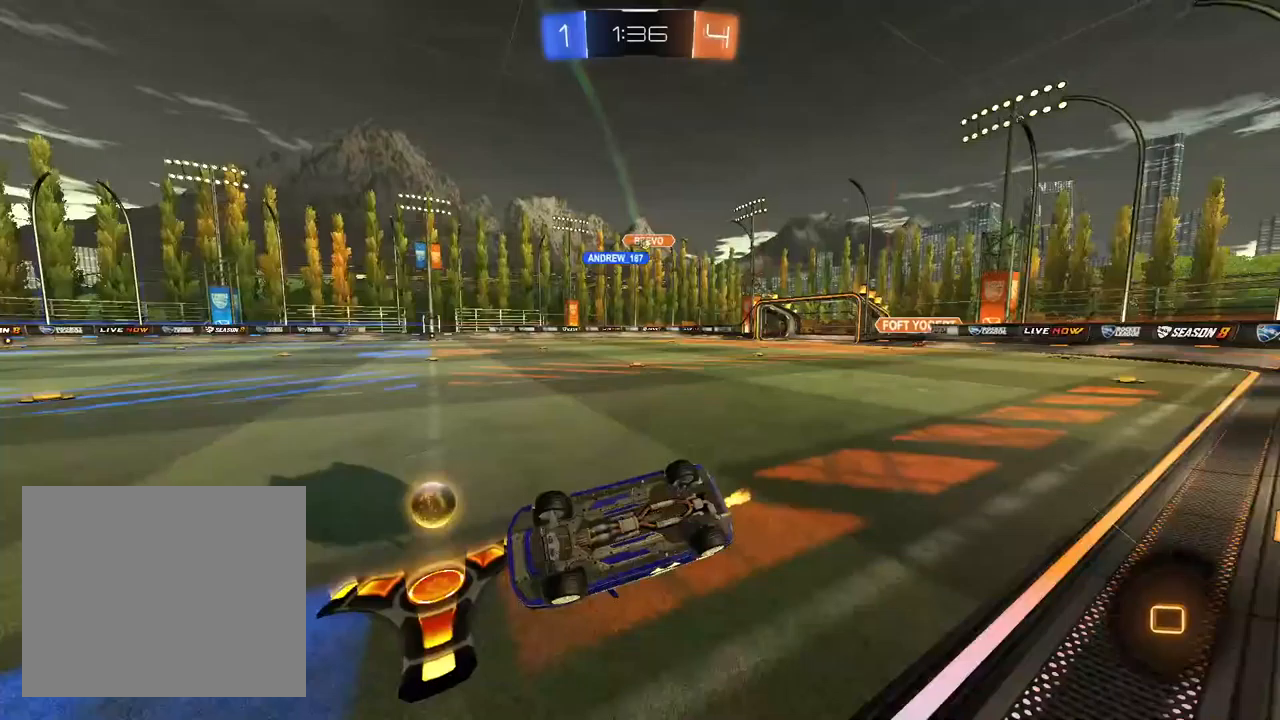
{"buttons": ["R2"], "left_stick": "right", "right_stick": "center", "events": [[67, "SQUARE", "up"], [183, "left_stick", "center"], [233, "left_stick", "right"], [317, "L1", "down"], [467, "L1", "up"]]}
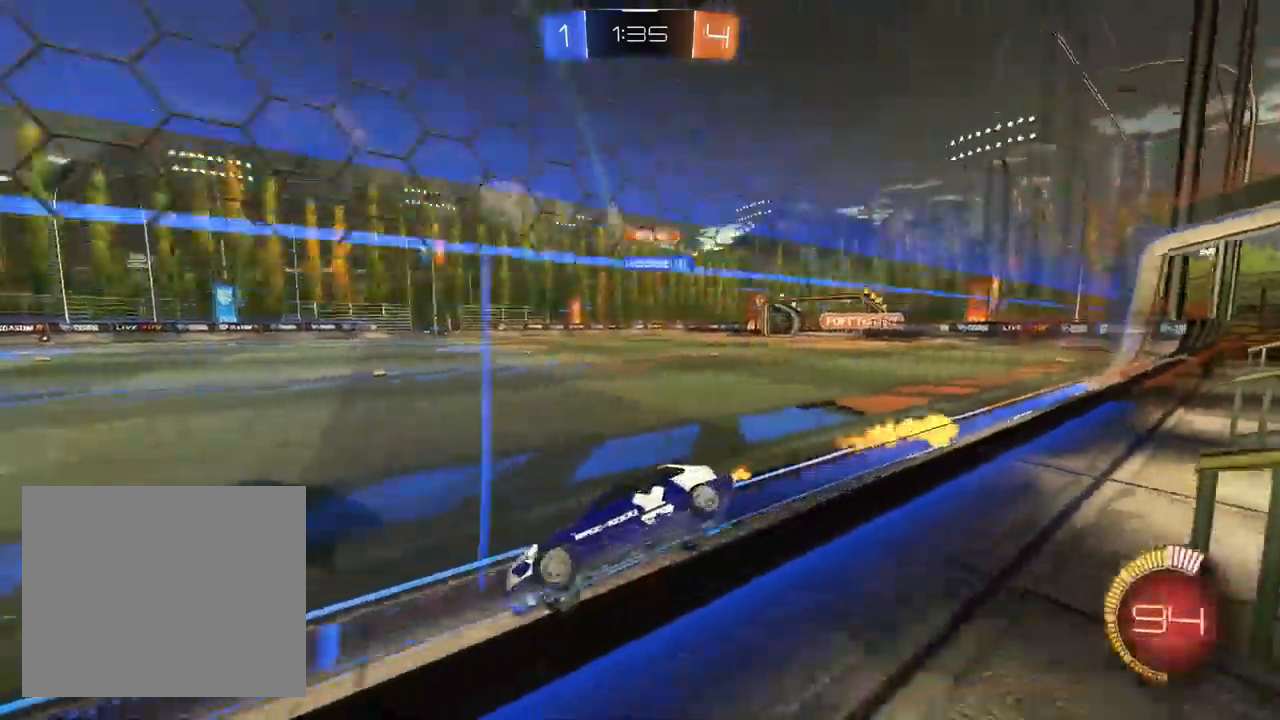
{"buttons": ["L1", "R2"], "left_stick": "right", "right_stick": "center", "events": [[17, "L1", "down"], [183, "L1", "up"], [217, "L1", "down"]]}
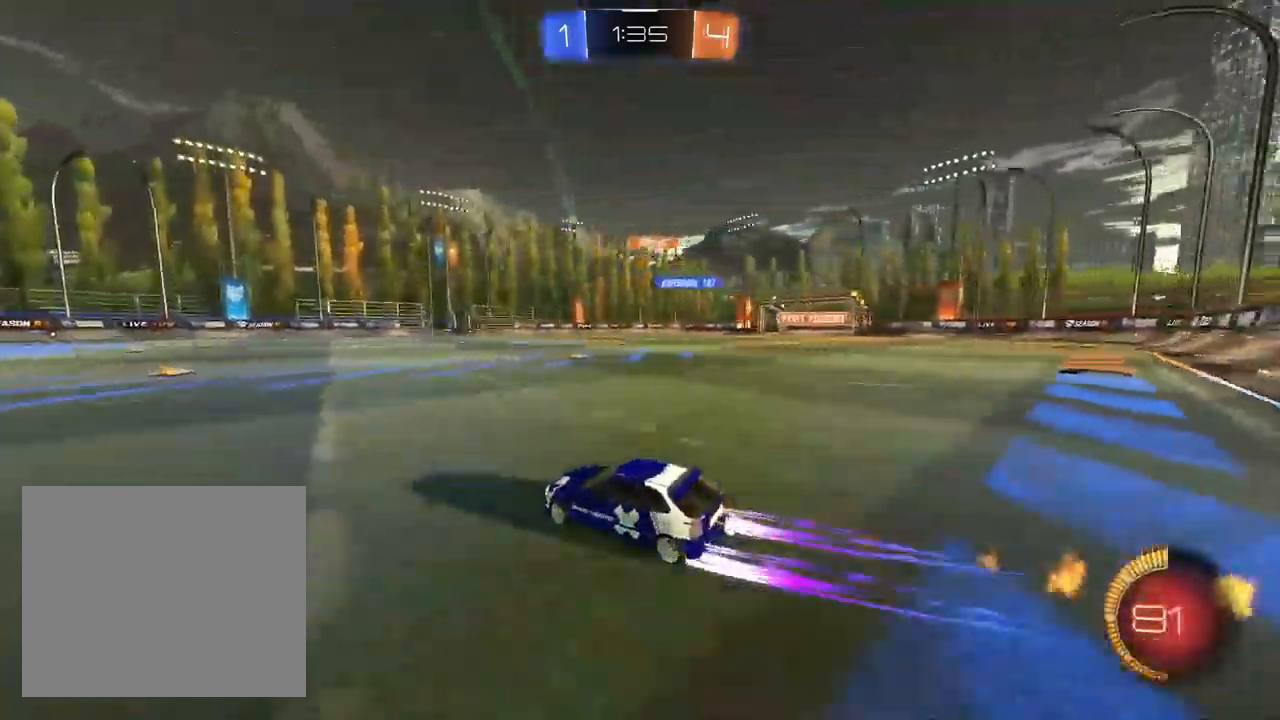
{"buttons": ["L1", "R2"], "left_stick": "center", "right_stick": "center", "events": [[17, "L1", "up"], [317, "left_stick", "center"], [383, "L1", "down"]]}
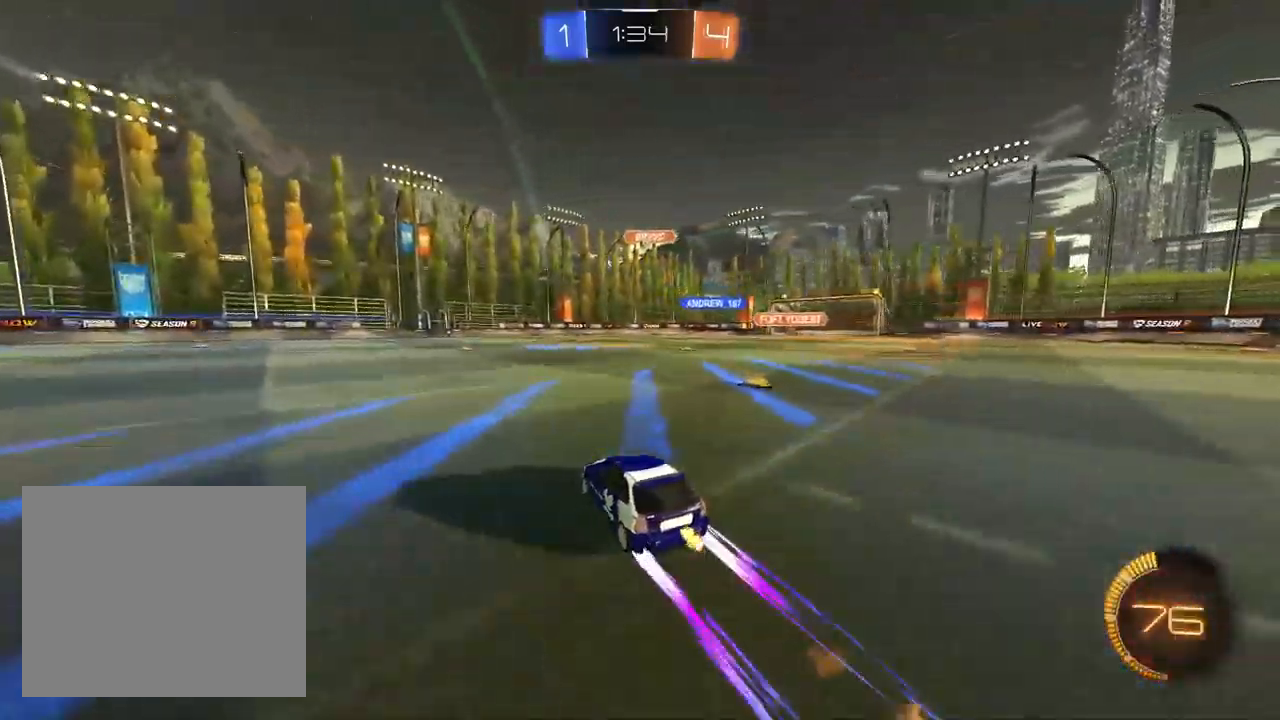
{"buttons": ["R2"], "left_stick": "center", "right_stick": "center", "events": [[17, "L1", "up"], [300, "left_stick", "up-right"], [417, "left_stick", "center"]]}
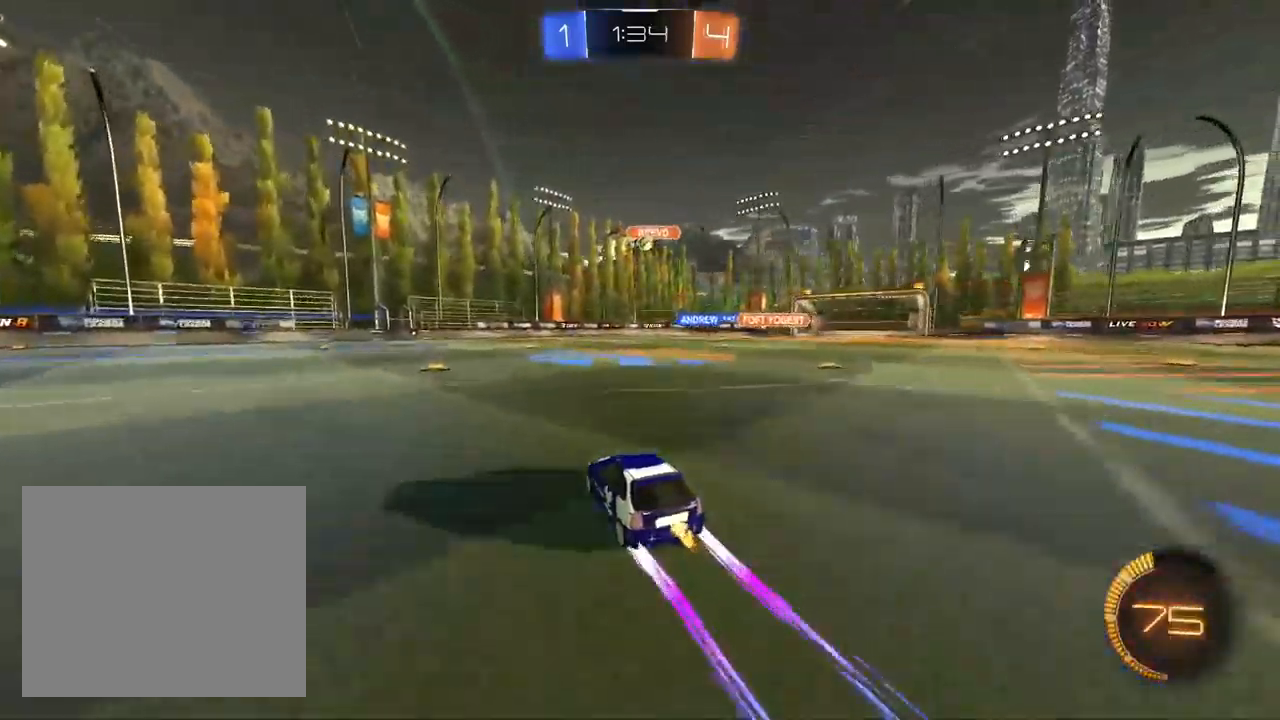
{"buttons": ["R2"], "left_stick": "center", "right_stick": "center", "events": [[117, "left_stick", "up-right"], [217, "left_stick", "center"], [383, "left_stick", "up-right"], [500, "left_stick", "center"]]}
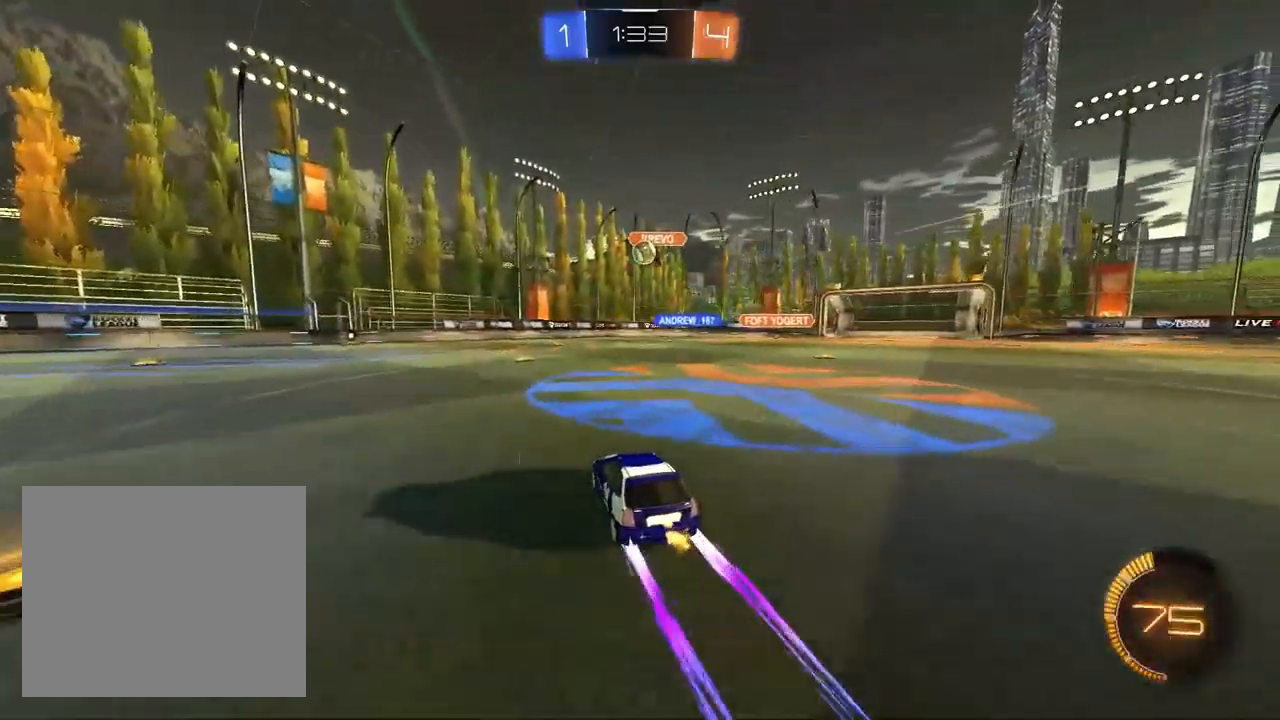
{"buttons": ["CROSS", "R2"], "left_stick": "up-right", "right_stick": "center", "events": [[267, "left_stick", "left"], [333, "CROSS", "down"], [500, "left_stick", "up-right"]]}